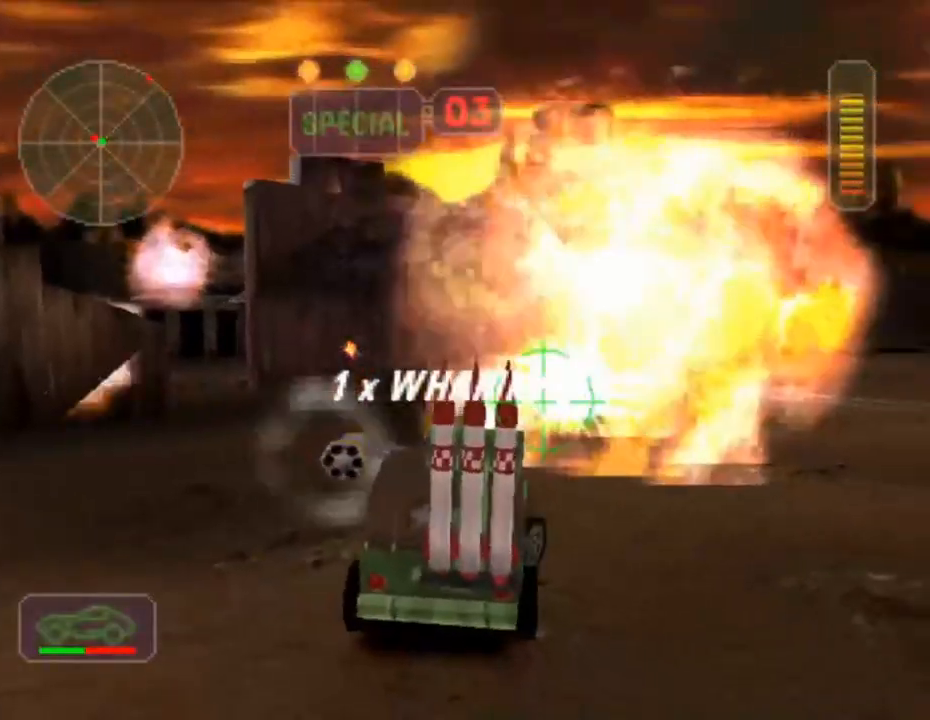
Gameplay with a controller (Xbox layout); each line is a JSON object with the inputs held at the frame after it. "events" lists button and stick changes between this image and that frame as [ms after this image, input, new state], when the widget could be followed in between. Not read: L3 R3 right_stick.
{"buttons": ["A", "X"], "left_stick": "left", "events": [[34, "L1", "down"], [34, "left_stick", "left"], [151, "A", "down"], [151, "L1", "up"], [201, "left_stick", "center"], [234, "L1", "down"], [251, "left_stick", "left"], [317, "L1", "up"], [384, "L1", "down"], [484, "L1", "up"]]}
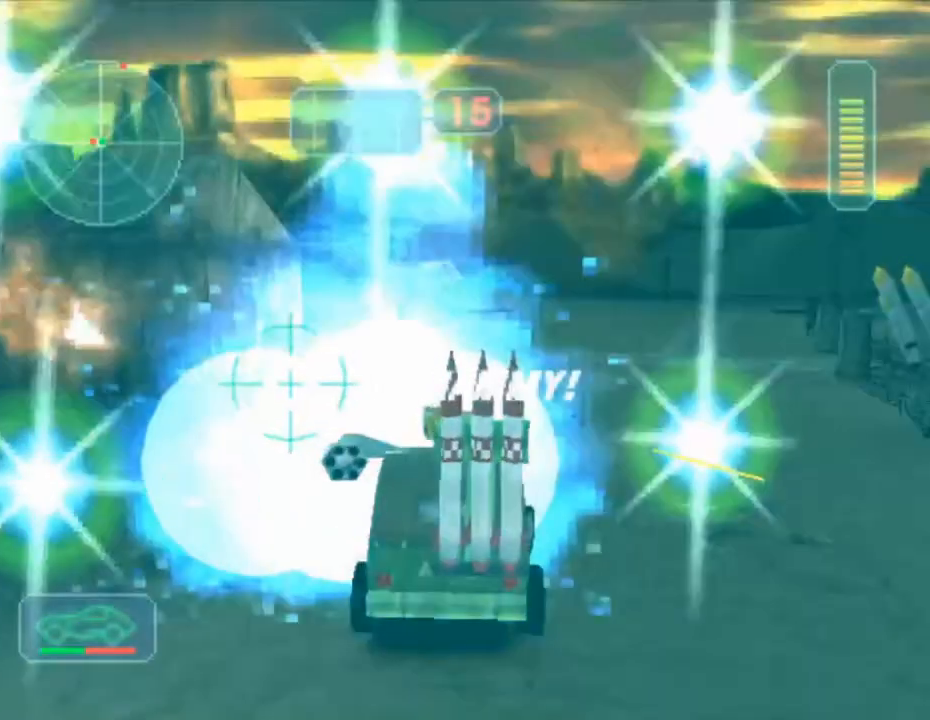
{"buttons": ["A", "X", "L1"], "left_stick": "center", "events": [[67, "L1", "down"], [67, "left_stick", "right"], [167, "L1", "up"], [250, "L1", "down"], [284, "left_stick", "left"], [334, "L1", "up"], [417, "L1", "down"], [417, "left_stick", "center"]]}
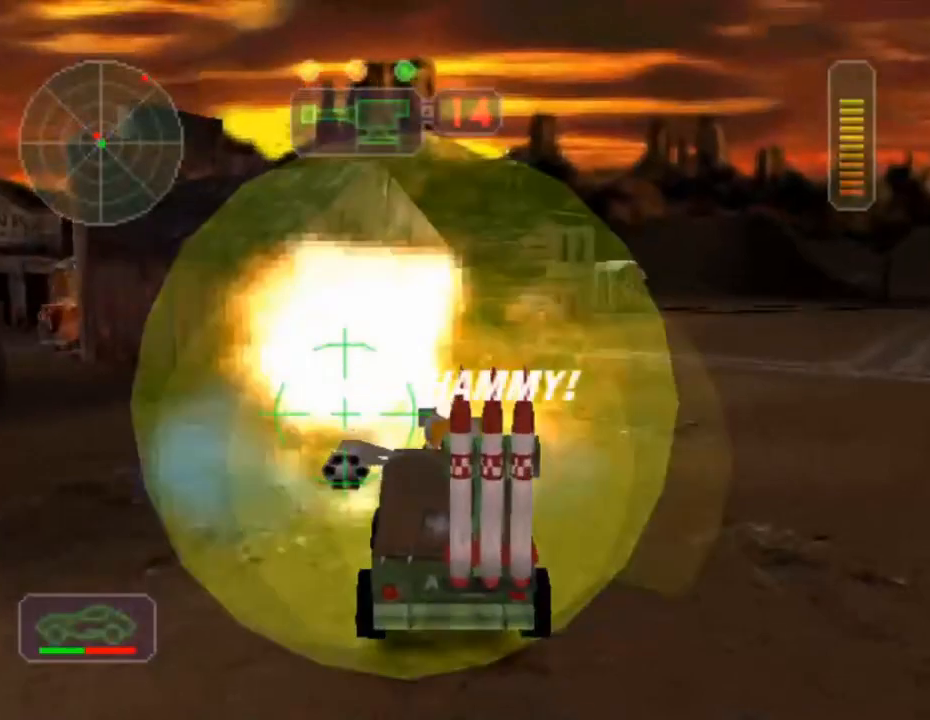
{"buttons": ["A", "X", "L1"], "left_stick": "right", "events": [[17, "L1", "up"], [67, "left_stick", "up-left"], [84, "L1", "down"], [167, "L1", "up"], [251, "L1", "down"], [284, "left_stick", "right"], [434, "L1", "up"], [484, "L1", "down"]]}
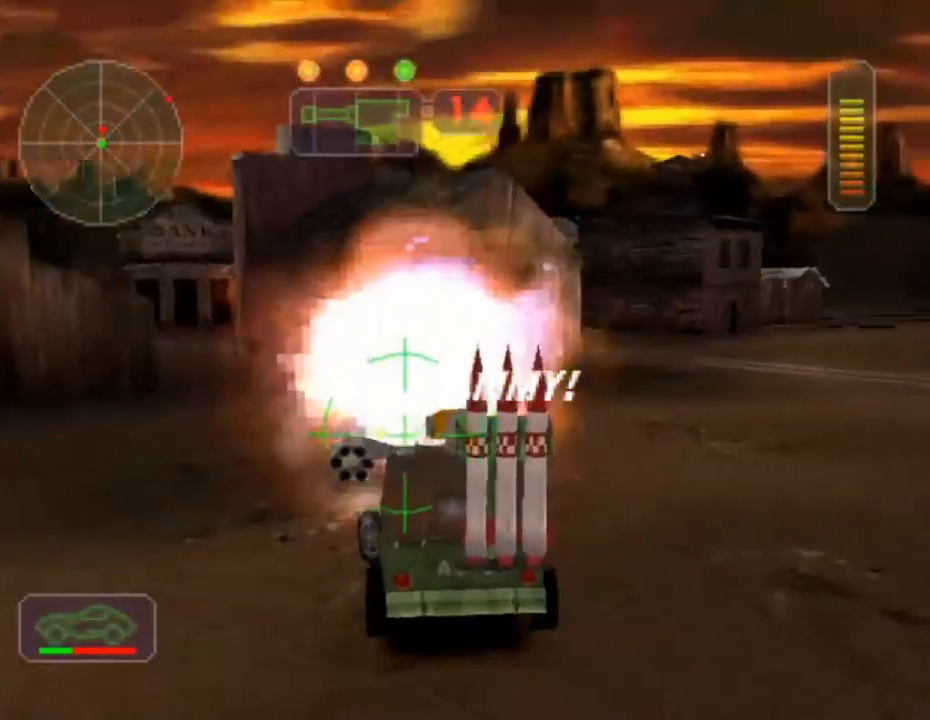
{"buttons": ["A", "X", "L1"], "left_stick": "left", "events": [[67, "L1", "up"], [67, "left_stick", "left"], [133, "L1", "down"], [150, "left_stick", "right"], [234, "L1", "up"], [267, "left_stick", "left"], [284, "L1", "down"], [384, "L1", "up"], [450, "L1", "down"]]}
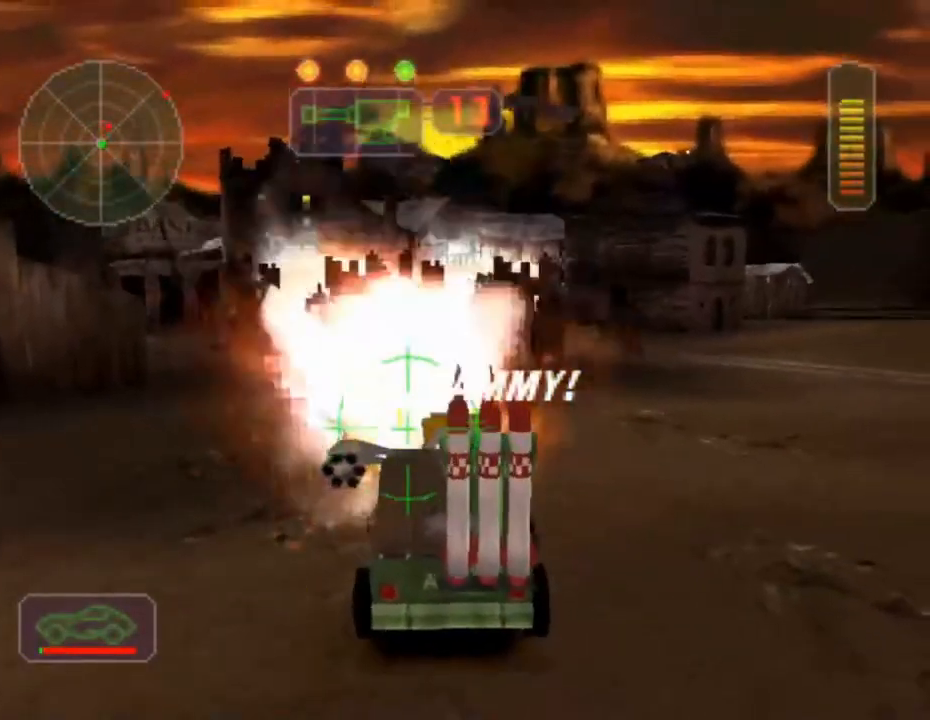
{"buttons": ["A", "X"], "left_stick": "right", "events": [[50, "L1", "up"], [50, "left_stick", "center"], [117, "L1", "down"], [117, "left_stick", "right"], [217, "L1", "up"], [234, "left_stick", "center"], [284, "L1", "down"], [351, "left_stick", "right"], [367, "L1", "up"]]}
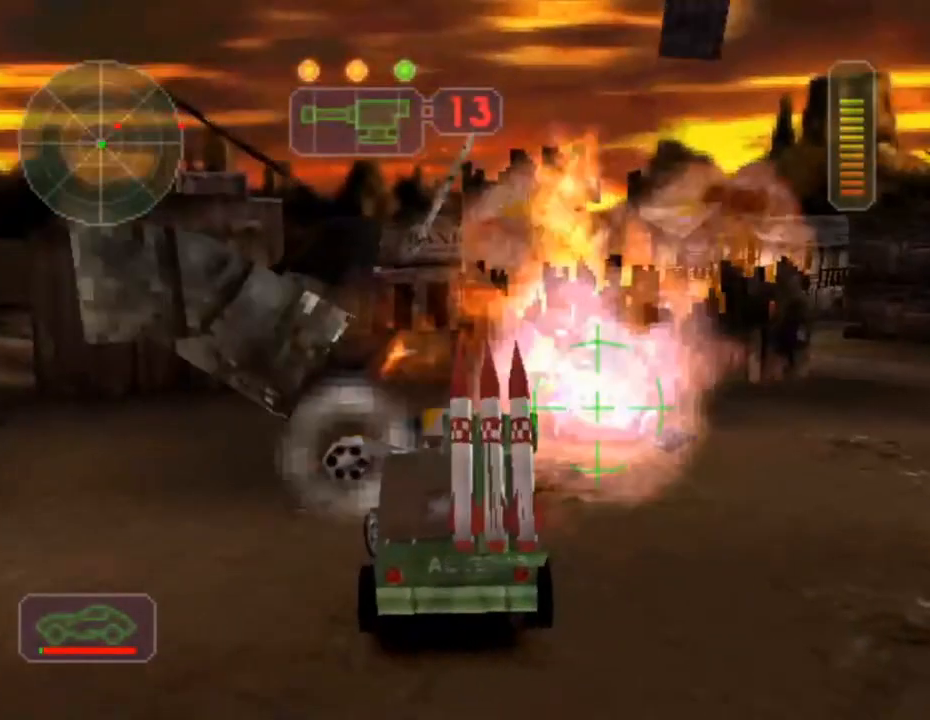
{"buttons": ["X"], "left_stick": "left", "events": [[33, "A", "up"], [83, "left_stick", "center"], [183, "X", "up"], [234, "X", "down"], [250, "left_stick", "right"], [500, "left_stick", "left"]]}
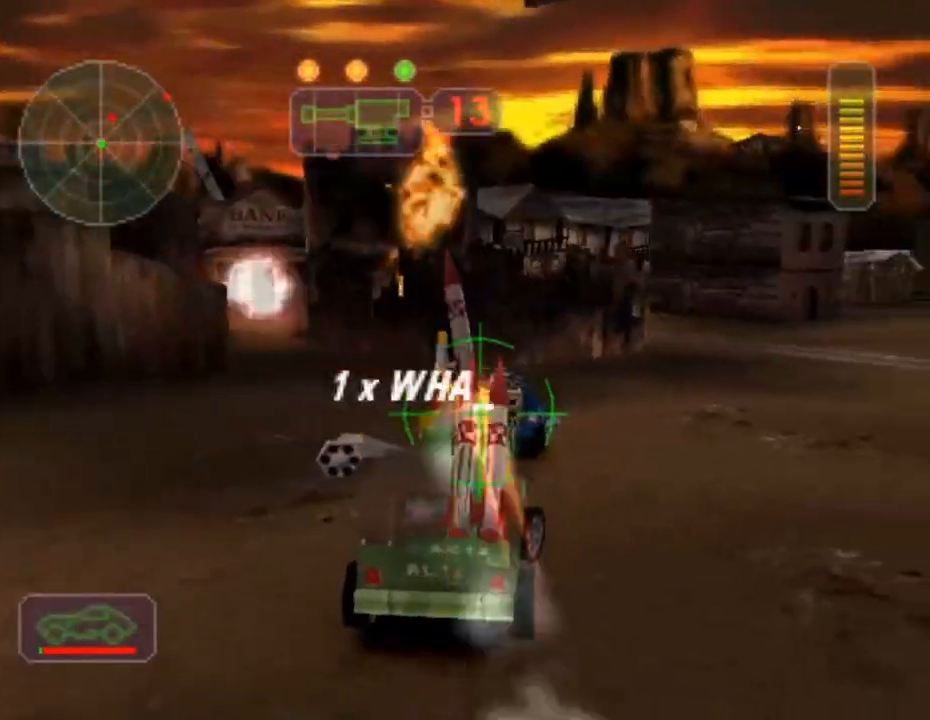
{"buttons": ["X"], "left_stick": "left", "events": [[167, "left_stick", "center"], [367, "left_stick", "left"]]}
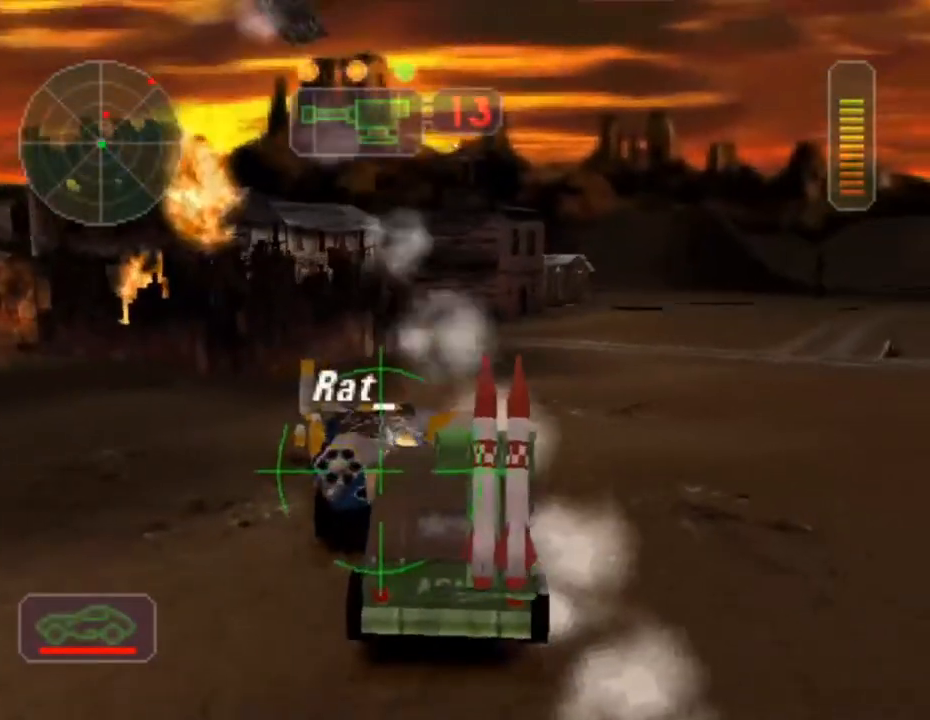
{"buttons": ["X"], "left_stick": "right", "events": [[67, "left_stick", "center"], [300, "left_stick", "right"]]}
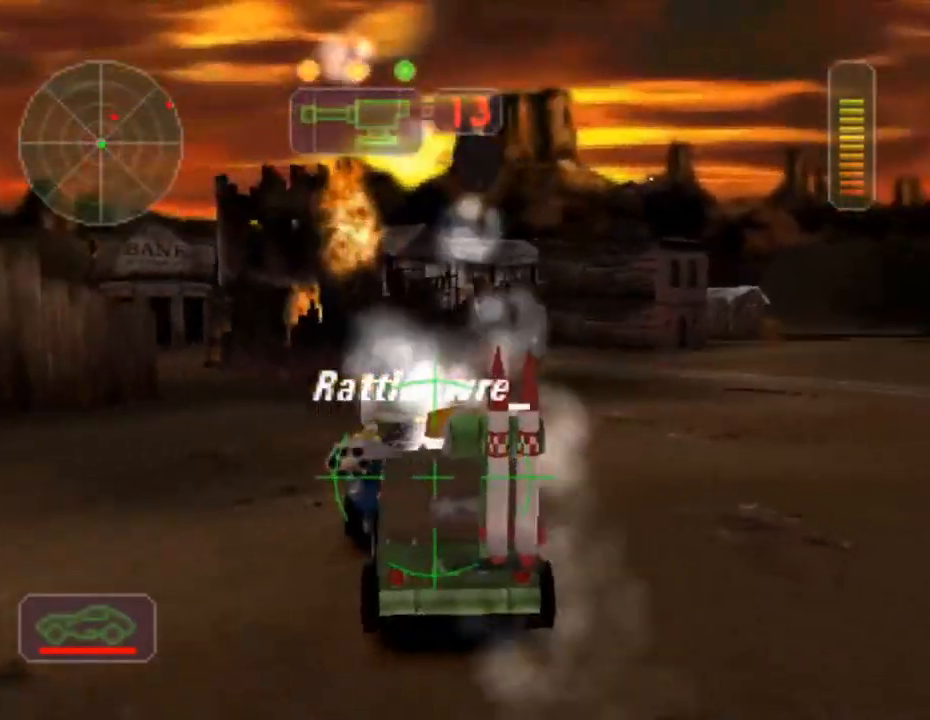
{"buttons": ["X"], "left_stick": "center", "events": [[451, "left_stick", "center"]]}
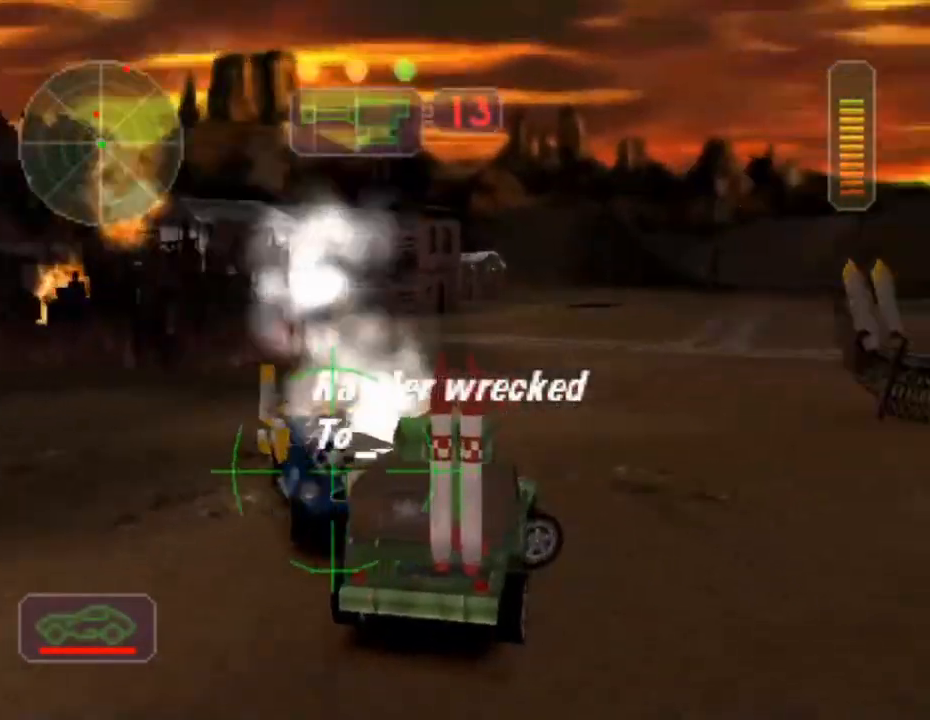
{"buttons": ["X"], "left_stick": "left", "events": [[50, "X", "up"], [100, "R2", "down"], [100, "left_stick", "left"], [350, "X", "down"], [450, "R2", "up"]]}
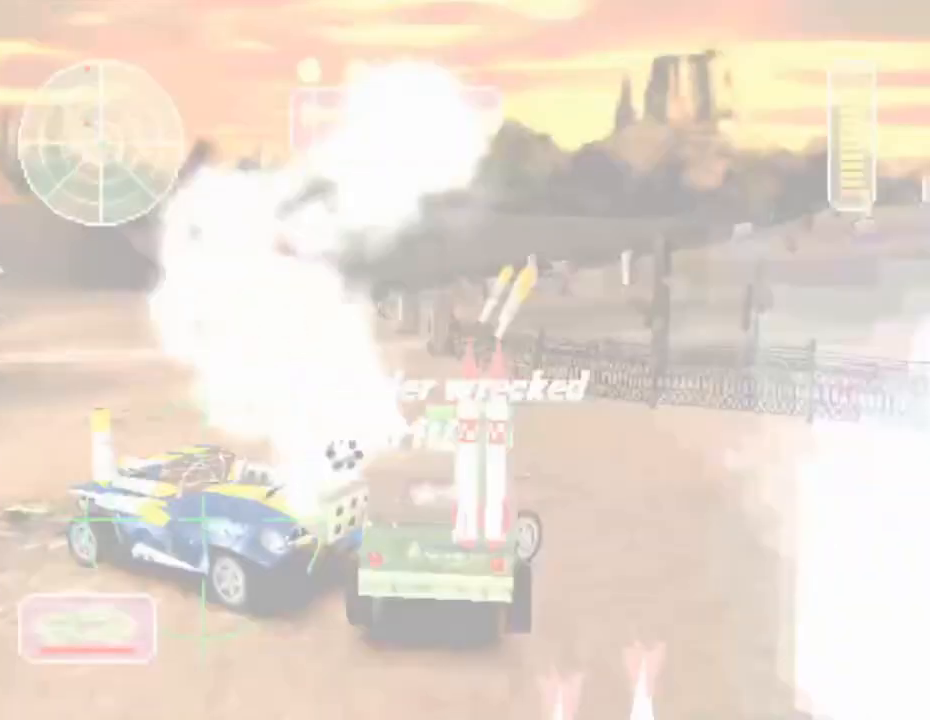
{"buttons": [], "left_stick": "center", "events": [[184, "left_stick", "center"], [267, "left_stick", "right"], [367, "left_stick", "center"], [468, "X", "up"]]}
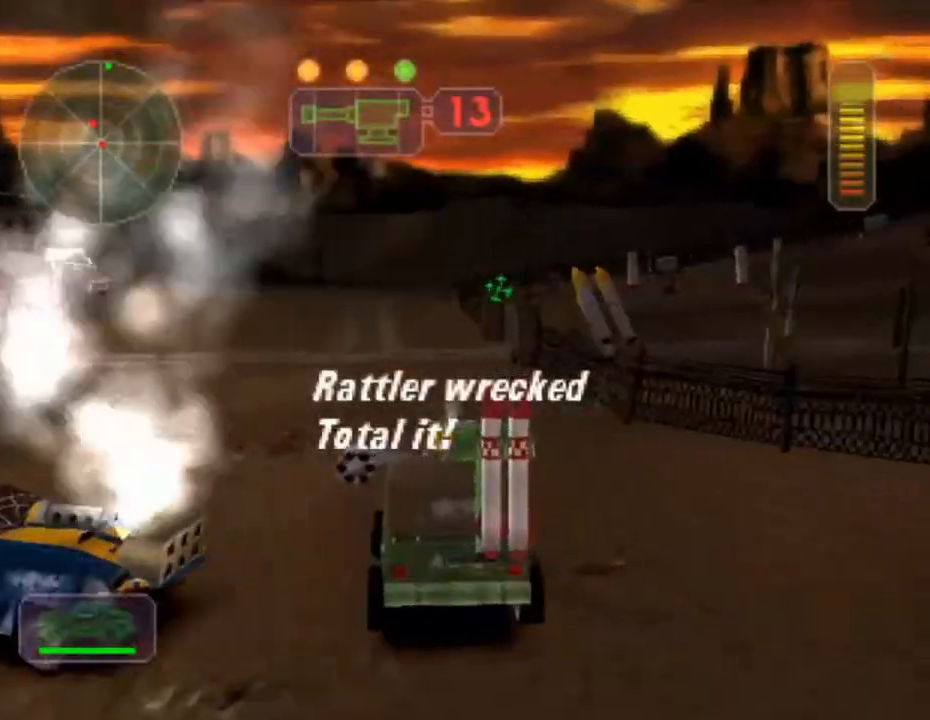
{"buttons": [], "left_stick": "center", "events": [[83, "R2", "down"], [167, "R2", "up"]]}